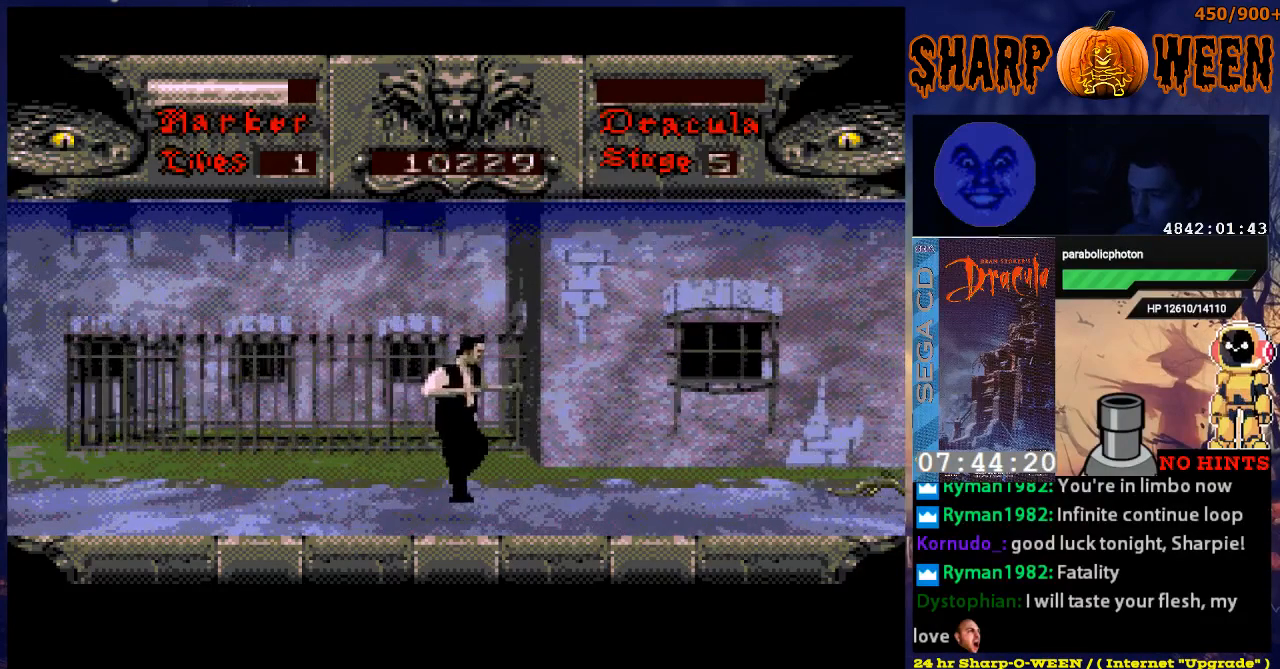
Gameplay with a controller (Xbox layout); each line is a JSON object with the inputs held at the frame after it. "events" lists button and stick changes between this image and that frame as [ms after this image, input, new state], when the widget could be followed in between. Not read: L1 L2 L3 R1 R2 R3.
{"buttons": ["DPAD_RIGHT"], "events": []}
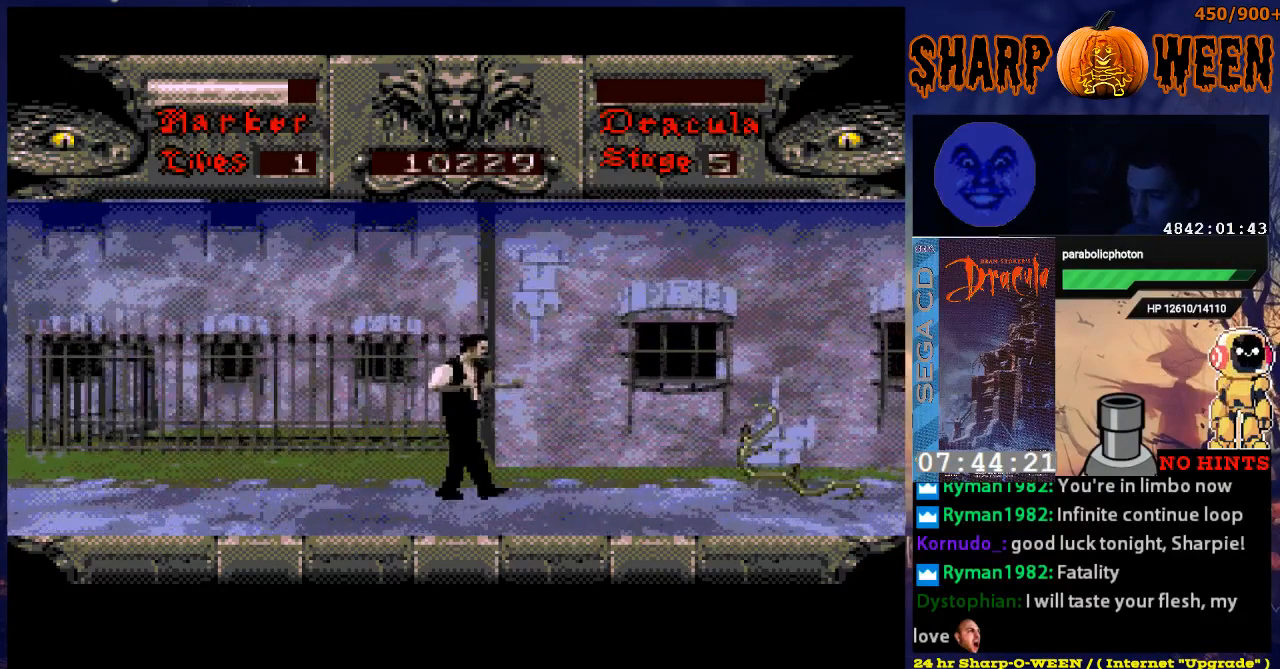
{"buttons": ["DPAD_RIGHT"], "events": []}
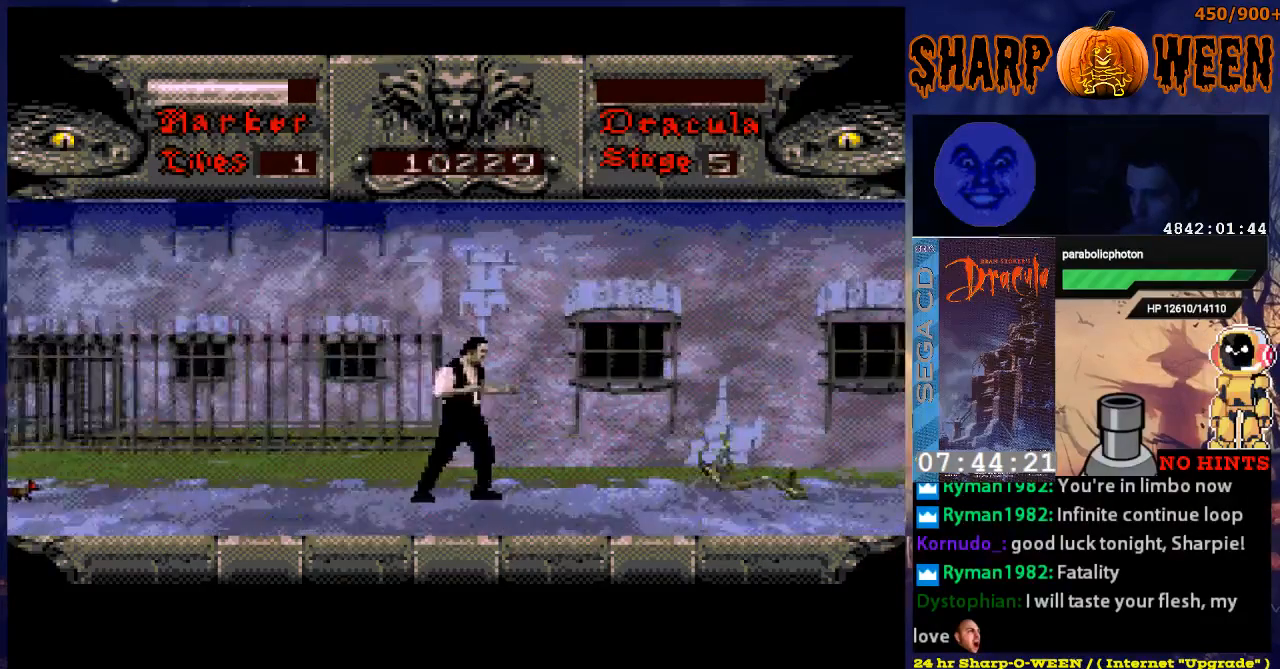
{"buttons": ["DPAD_RIGHT"], "events": []}
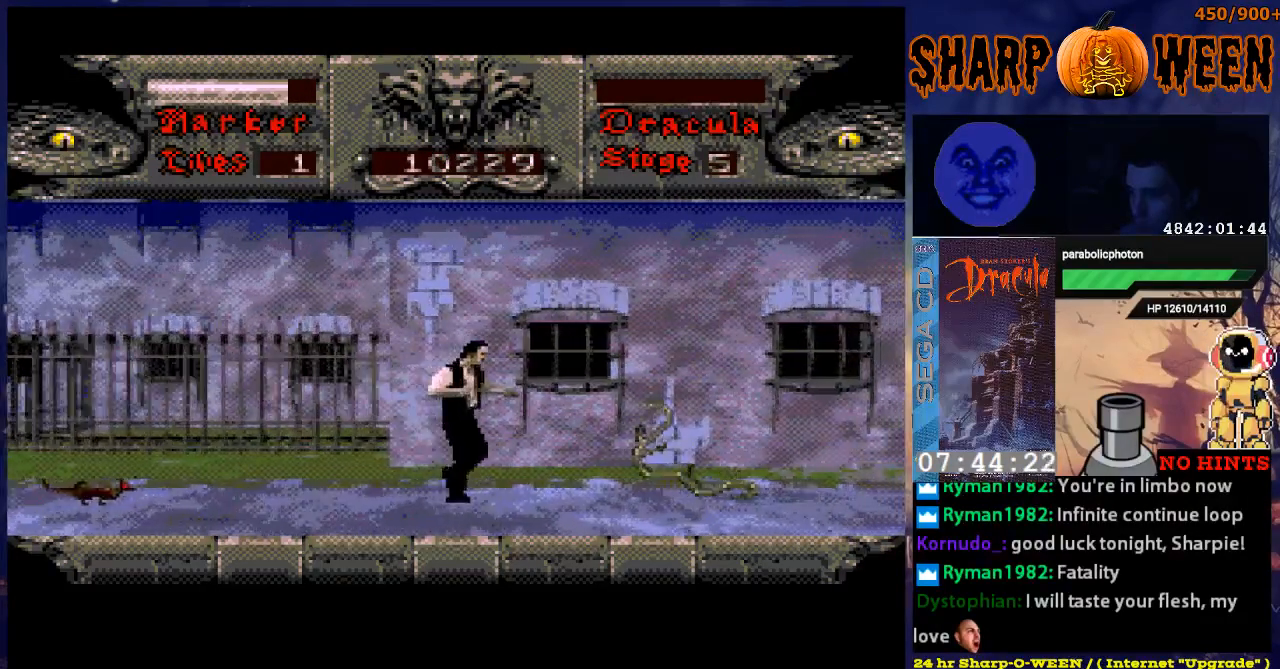
{"buttons": ["C"], "events": [[101, "C", "down"], [151, "C", "up"], [251, "C", "down"], [352, "C", "up"], [402, "C", "down"], [402, "DPAD_RIGHT", "up"]]}
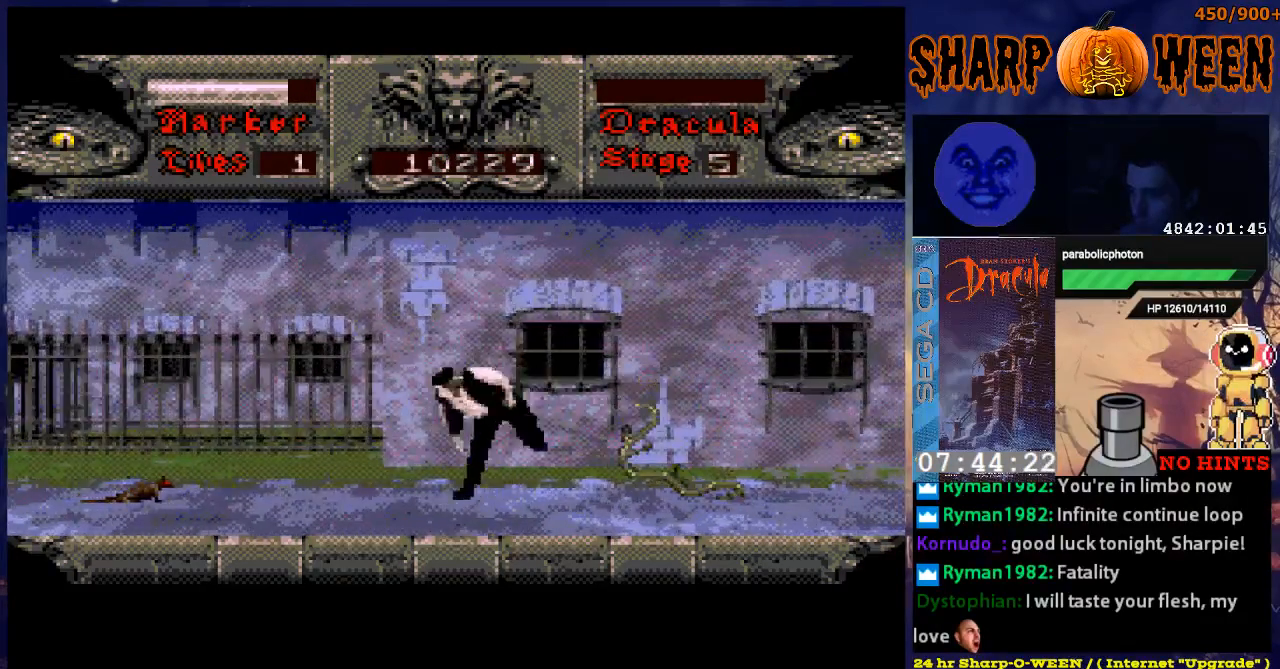
{"buttons": ["DPAD_LEFT"], "events": [[17, "C", "up"], [67, "DPAD_LEFT", "down"]]}
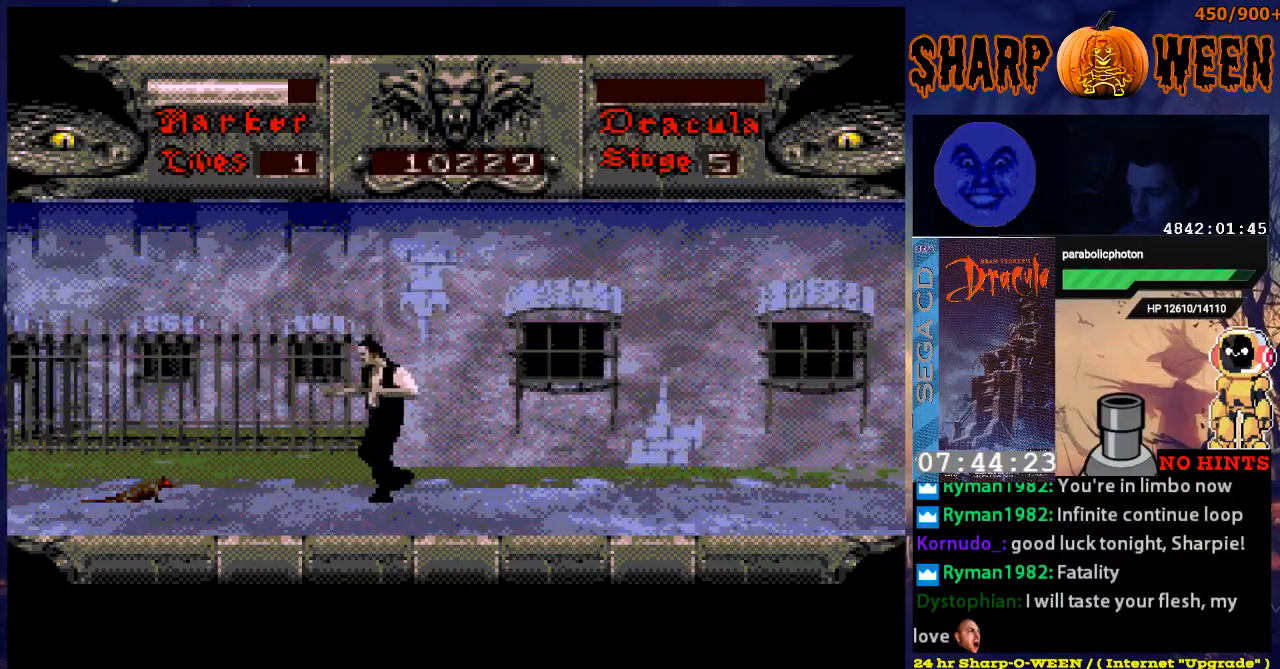
{"buttons": ["DPAD_LEFT"], "events": []}